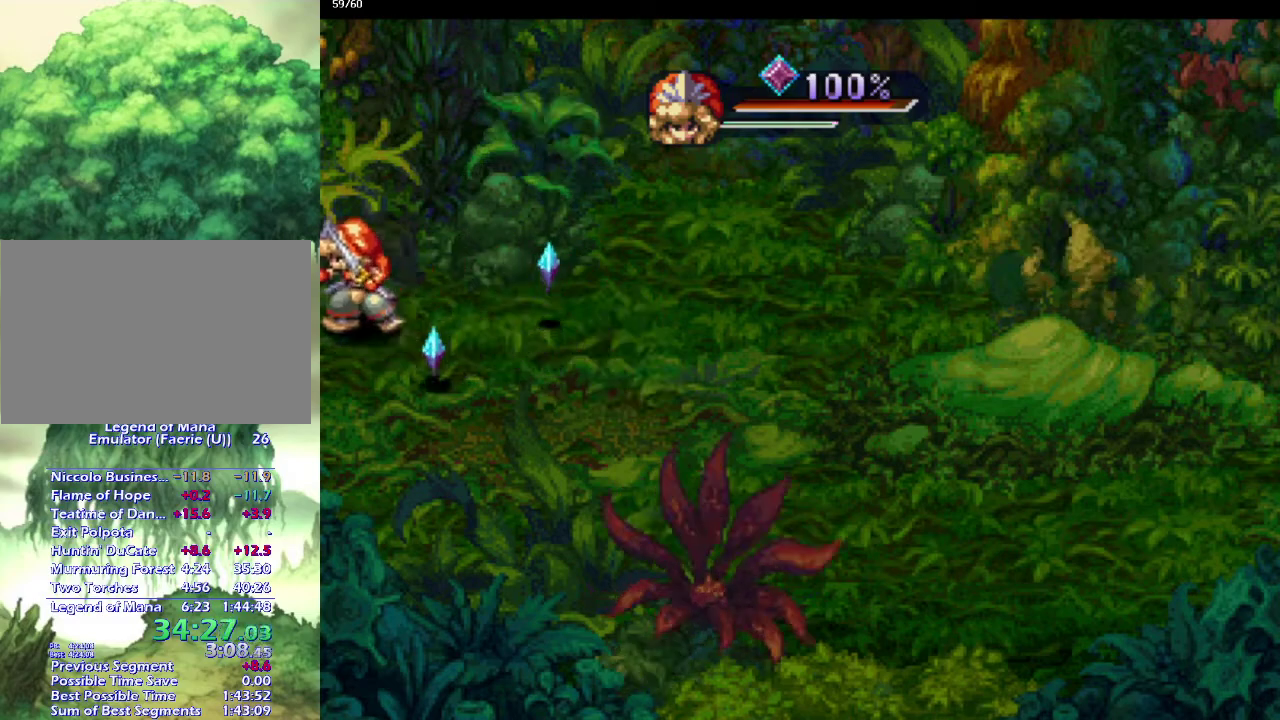
Gameplay with a controller (PlayStation layout); each line is a JSON object with the inputs held at the frame after it. "events" lists button and stick changes between this image and that frame as [ms after this image, input, new state], when the widget could be followed in between. This overlay highlights the sticks when they move; stick clicks (L3 R3) are not distinguishable. Not read: L3 R3.
{"buttons": [], "left_stick": "down-left", "right_stick": "center", "events": [[33, "left_stick", "up-right"], [117, "left_stick", "right"], [267, "left_stick", "down-right"], [317, "left_stick", "down"], [367, "left_stick", "down-left"]]}
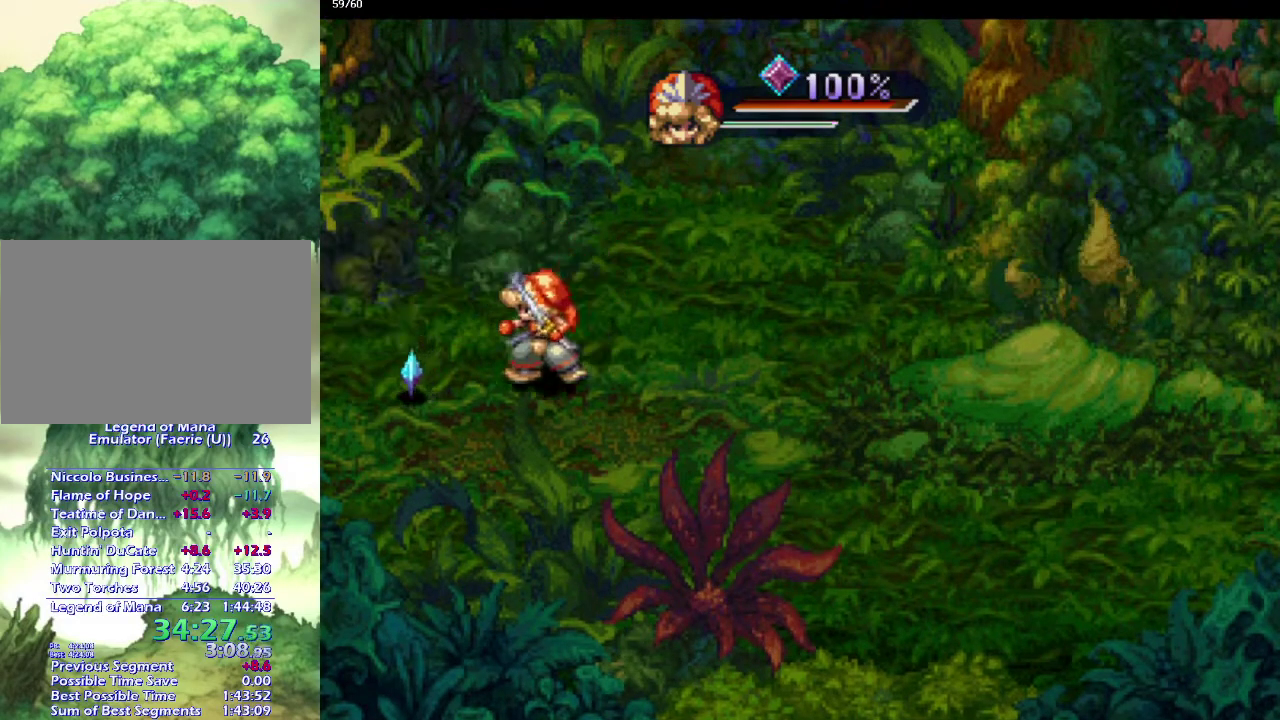
{"buttons": [], "left_stick": "down-left", "right_stick": "center", "events": [[183, "left_stick", "left"], [350, "left_stick", "down-left"]]}
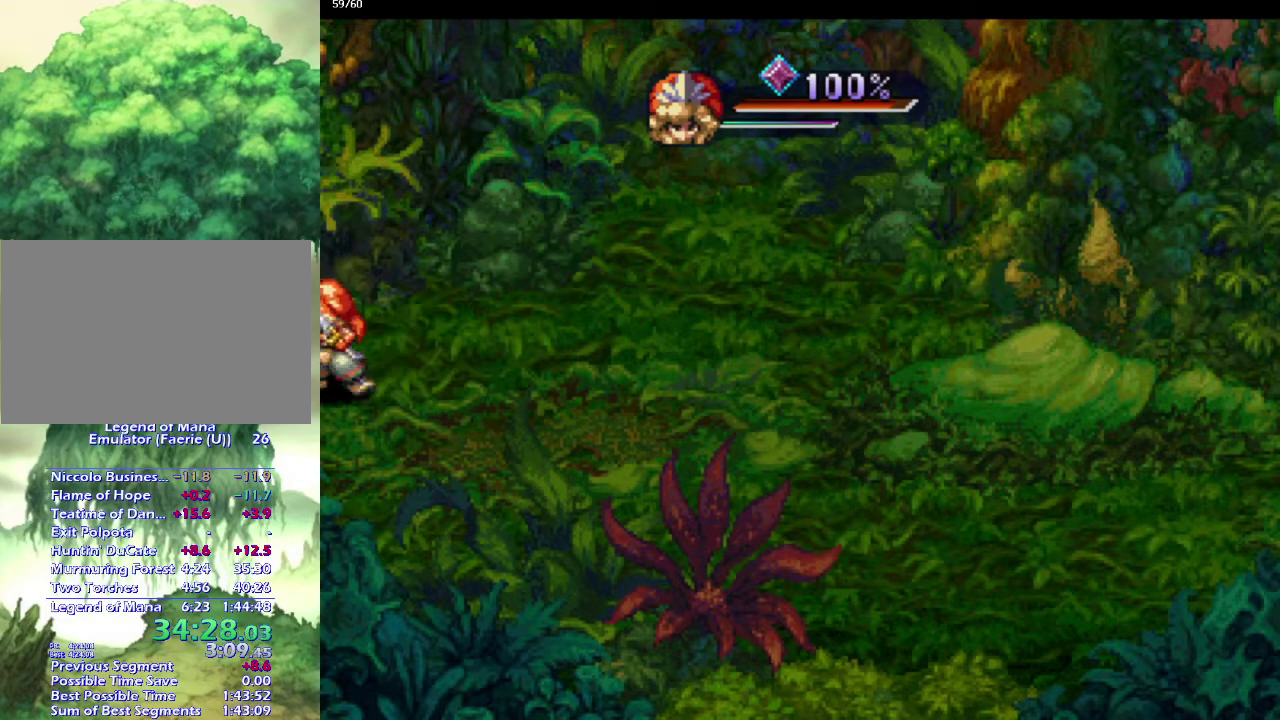
{"buttons": ["CROSS"], "left_stick": "center", "right_stick": "center", "events": [[100, "CROSS", "down"], [100, "left_stick", "center"], [150, "CROSS", "up"], [250, "CROSS", "down"], [333, "CROSS", "up"], [417, "CROSS", "down"]]}
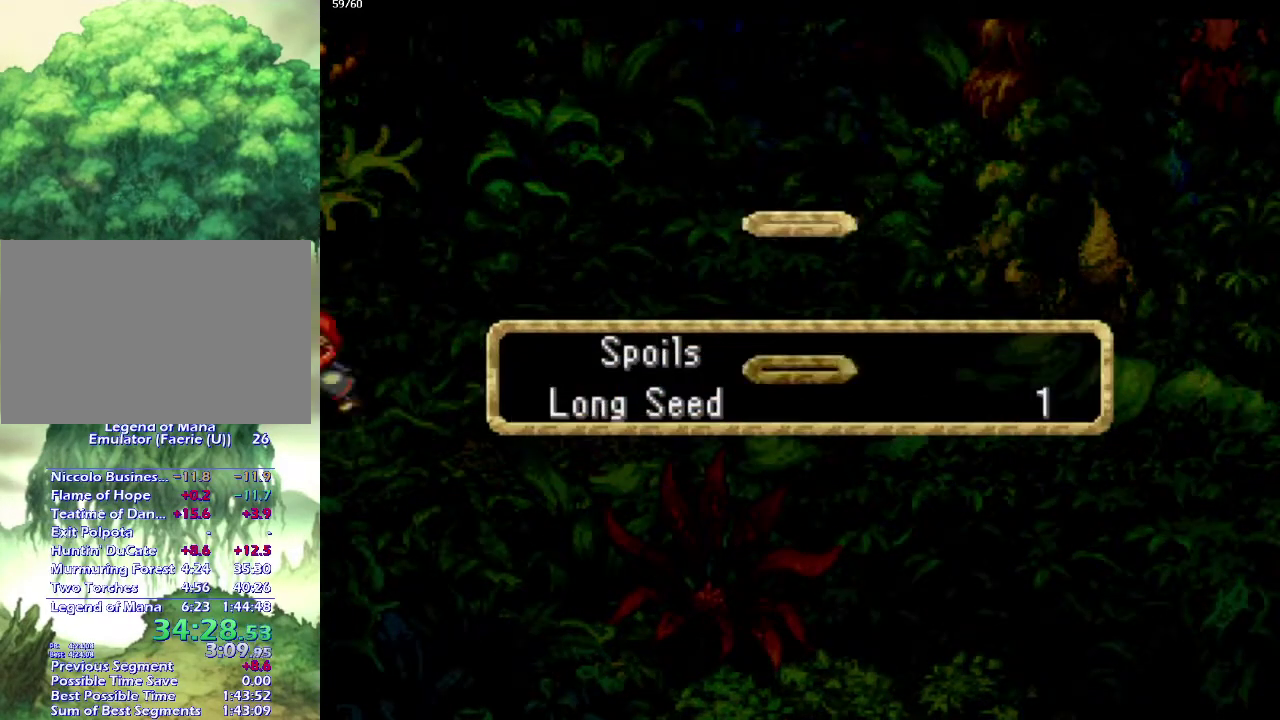
{"buttons": ["CROSS"], "left_stick": "center", "right_stick": "center", "events": [[17, "CROSS", "up"], [117, "CROSS", "down"], [200, "CROSS", "up"], [267, "CROSS", "down"], [367, "CROSS", "up"], [433, "CROSS", "down"]]}
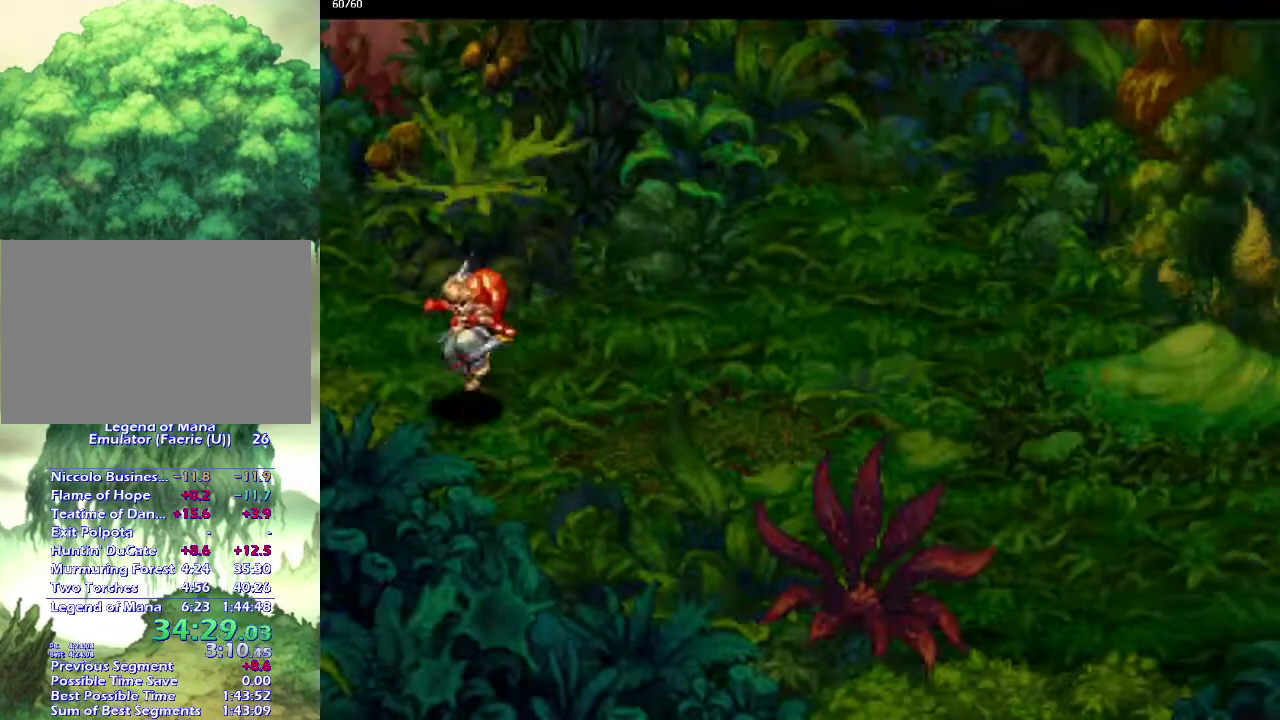
{"buttons": ["CIRCLE"], "left_stick": "left", "right_stick": "center", "events": [[50, "CROSS", "up"], [117, "CROSS", "down"], [200, "CROSS", "up"], [250, "left_stick", "left"], [333, "CIRCLE", "down"]]}
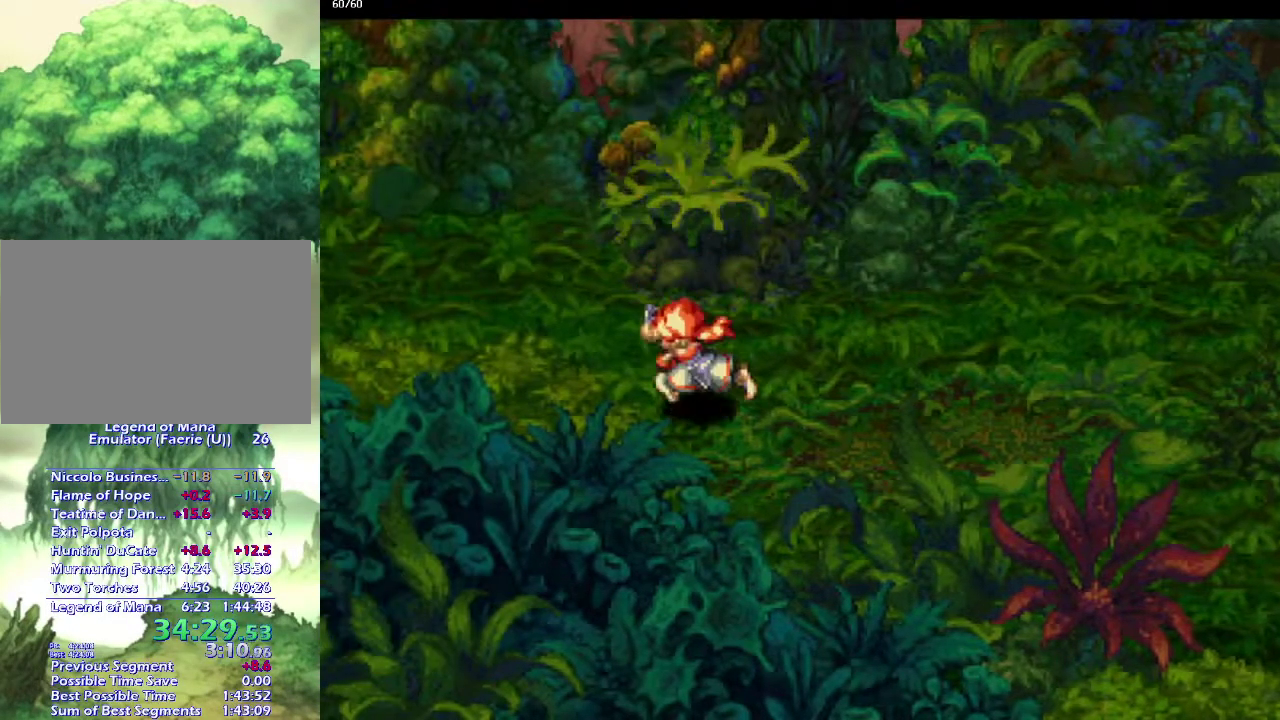
{"buttons": ["CIRCLE"], "left_stick": "left", "right_stick": "center", "events": [[67, "left_stick", "up-left"], [317, "left_stick", "left"]]}
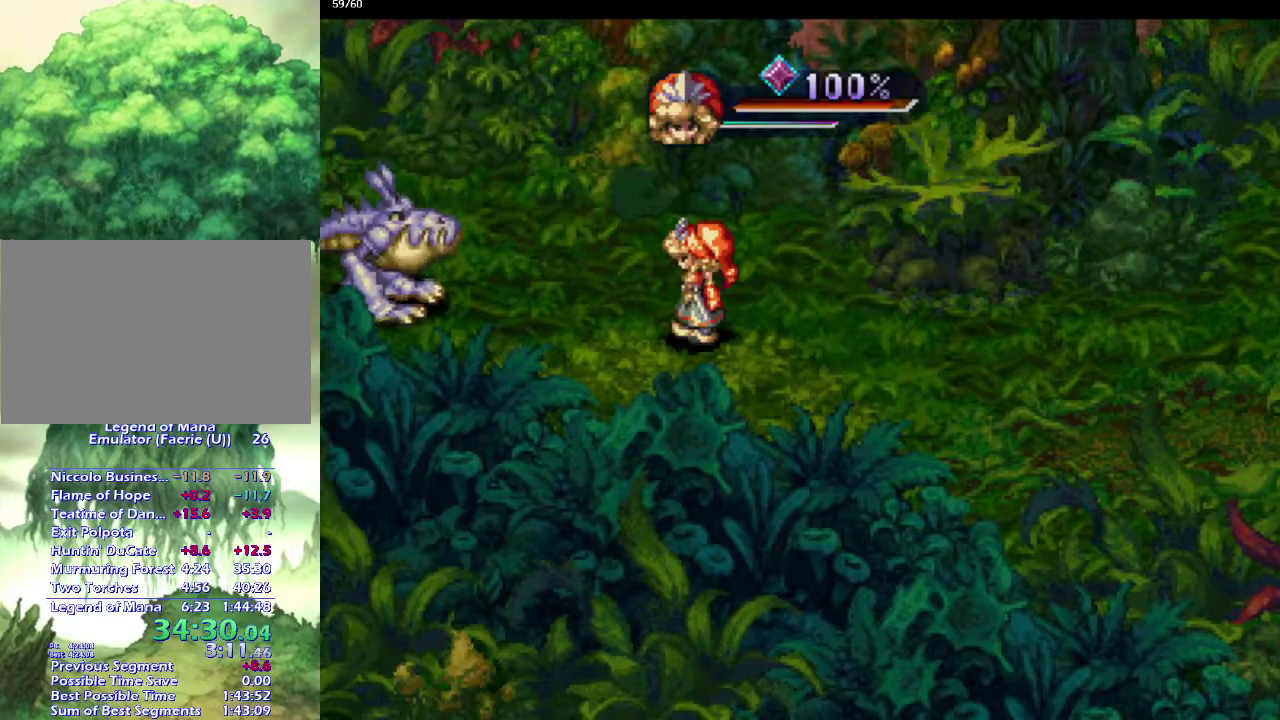
{"buttons": ["CIRCLE"], "left_stick": "center", "right_stick": "center", "events": [[67, "left_stick", "up-left"], [350, "left_stick", "center"]]}
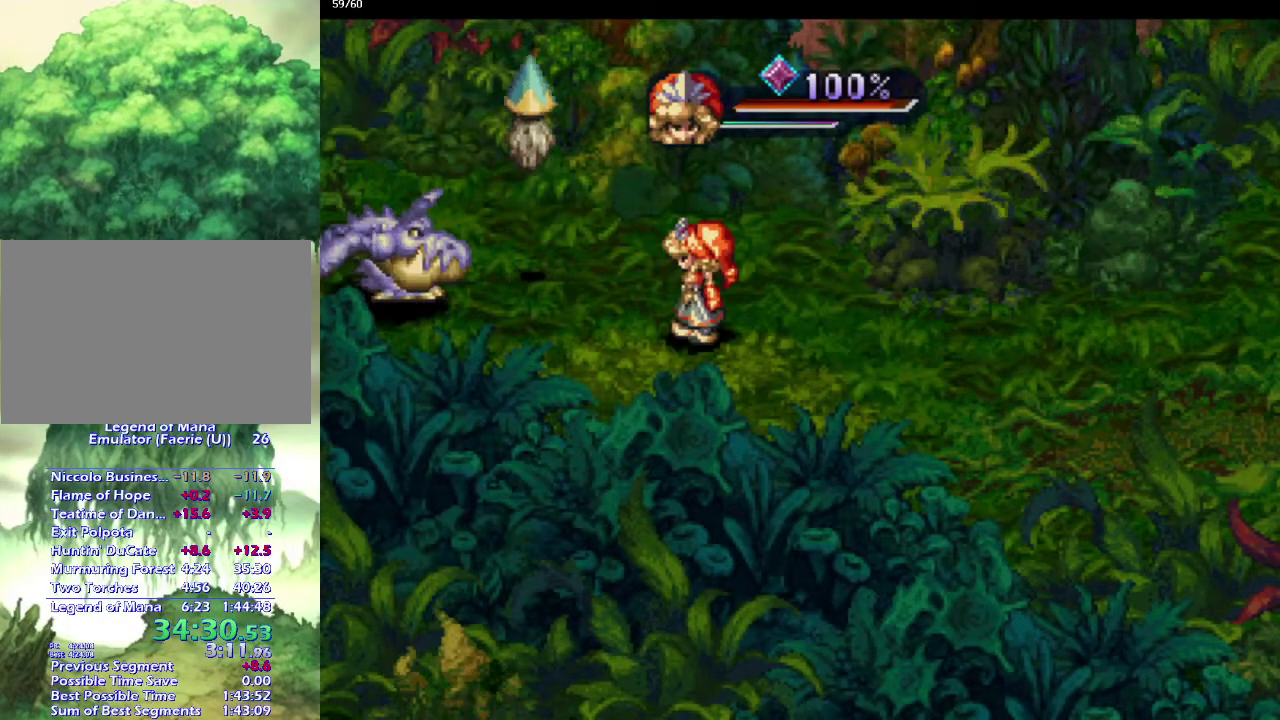
{"buttons": [], "left_stick": "up", "right_stick": "center", "events": [[50, "CIRCLE", "up"], [383, "left_stick", "up"]]}
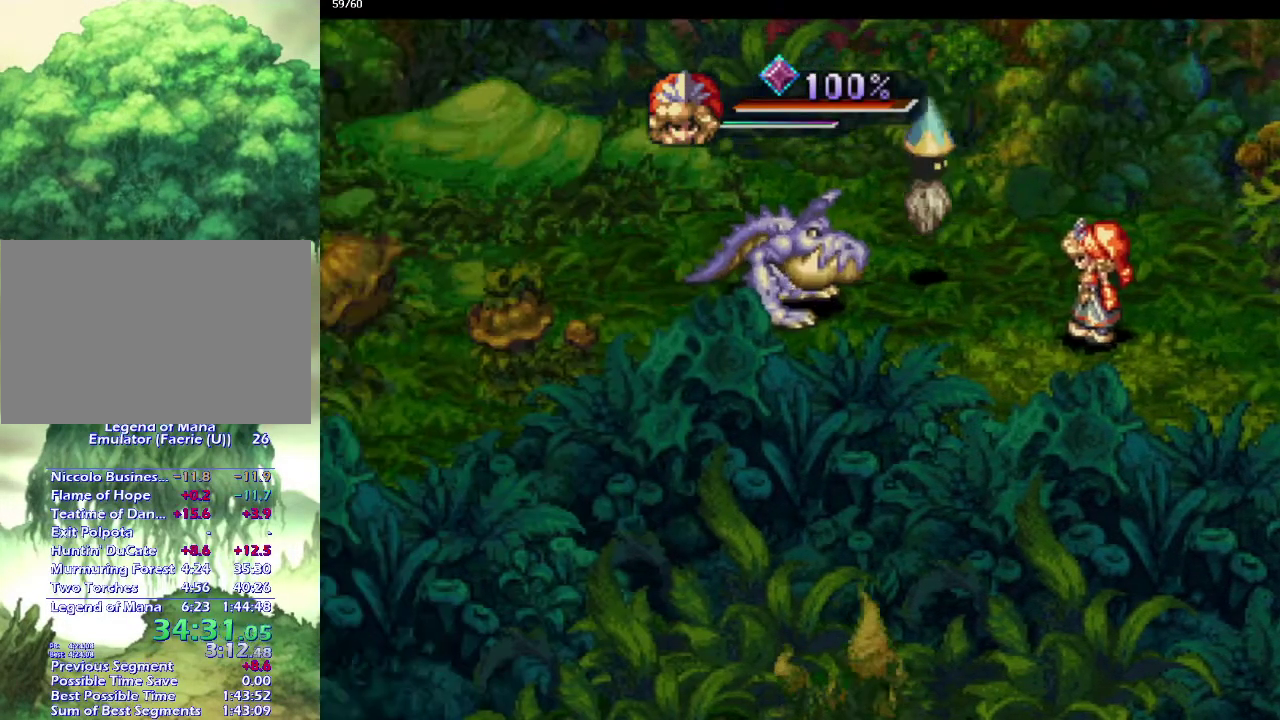
{"buttons": [], "left_stick": "up", "right_stick": "center", "events": []}
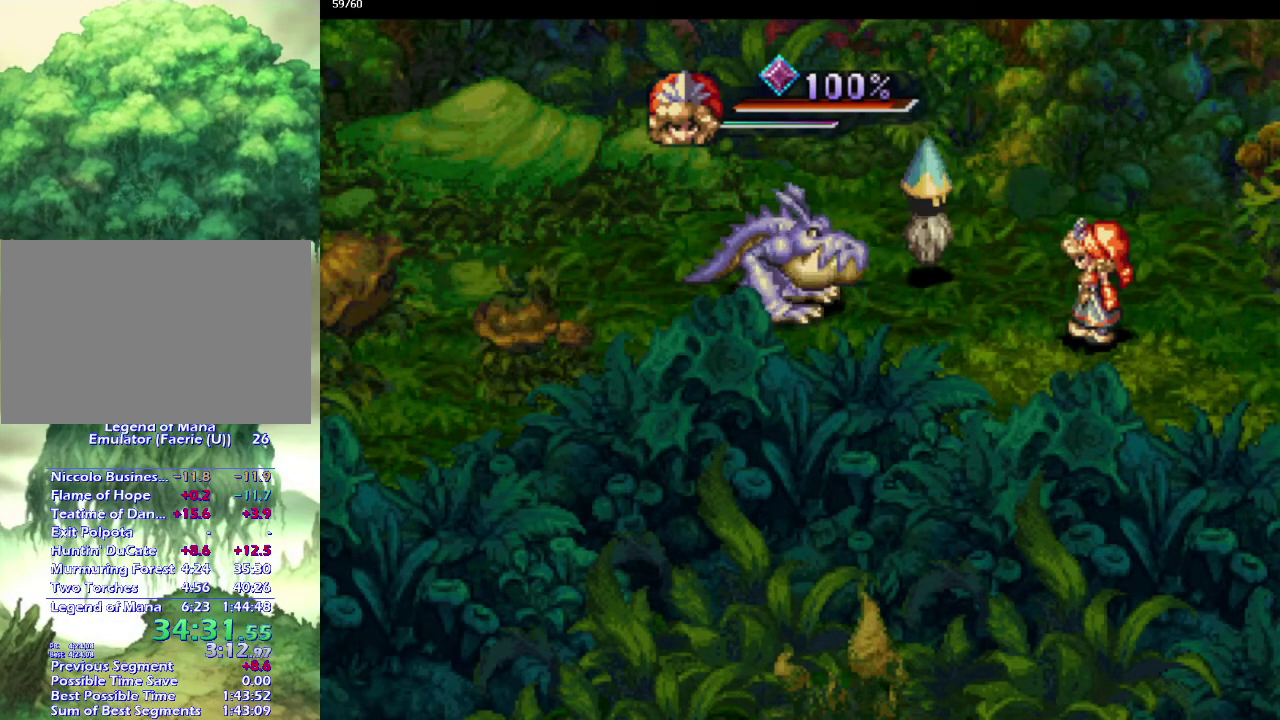
{"buttons": [], "left_stick": "up", "right_stick": "center", "events": []}
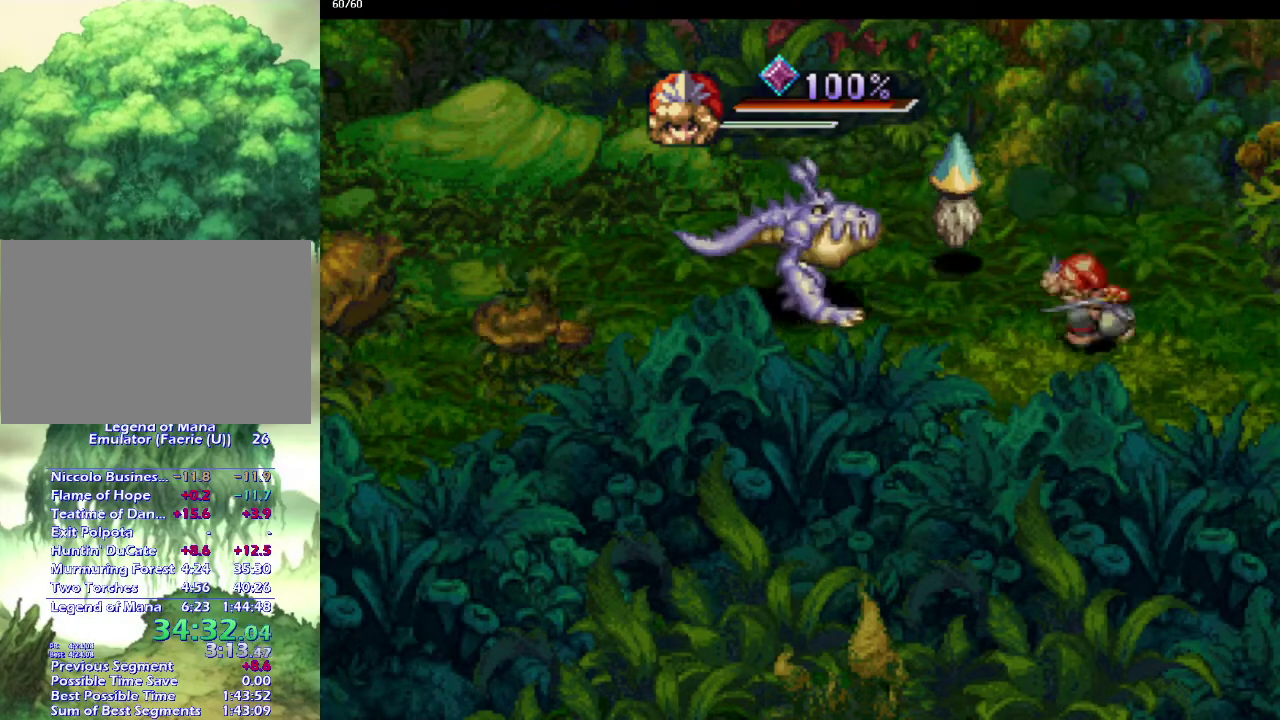
{"buttons": [], "left_stick": "up", "right_stick": "center", "events": []}
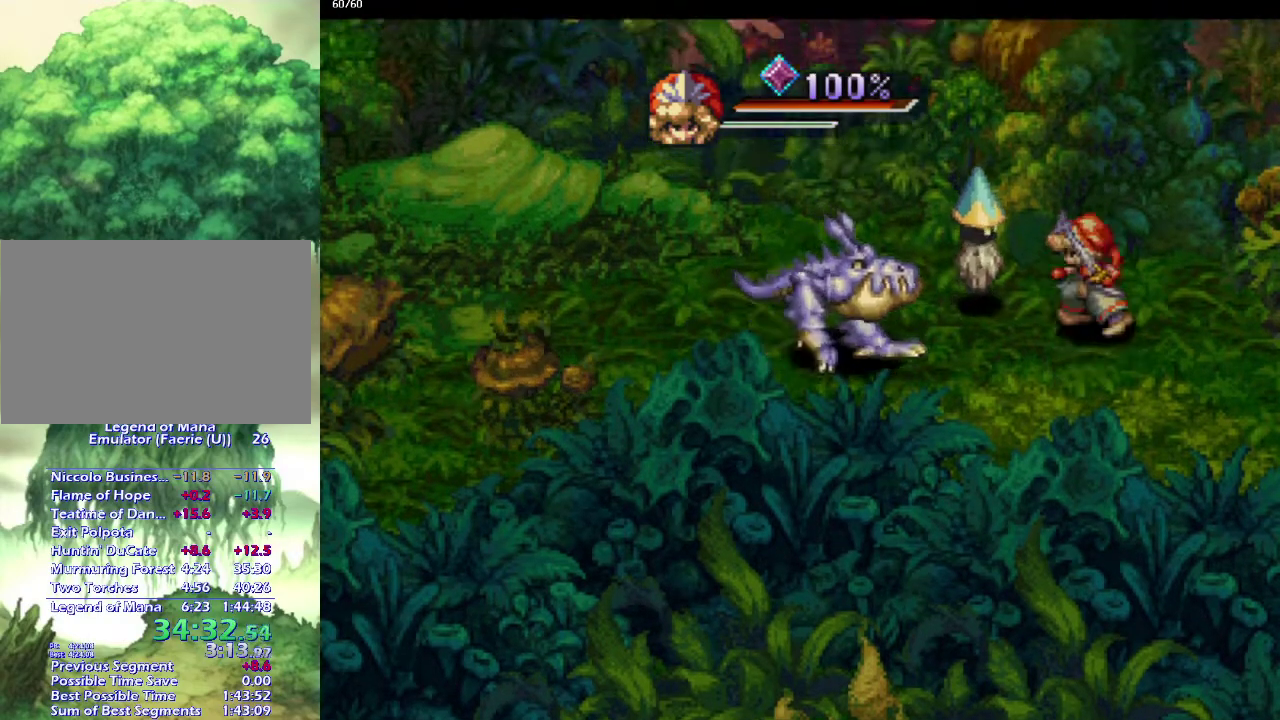
{"buttons": ["CIRCLE"], "left_stick": "center", "right_stick": "center", "events": [[67, "SQUARE", "down"], [83, "left_stick", "center"], [167, "SQUARE", "up"], [450, "CIRCLE", "down"]]}
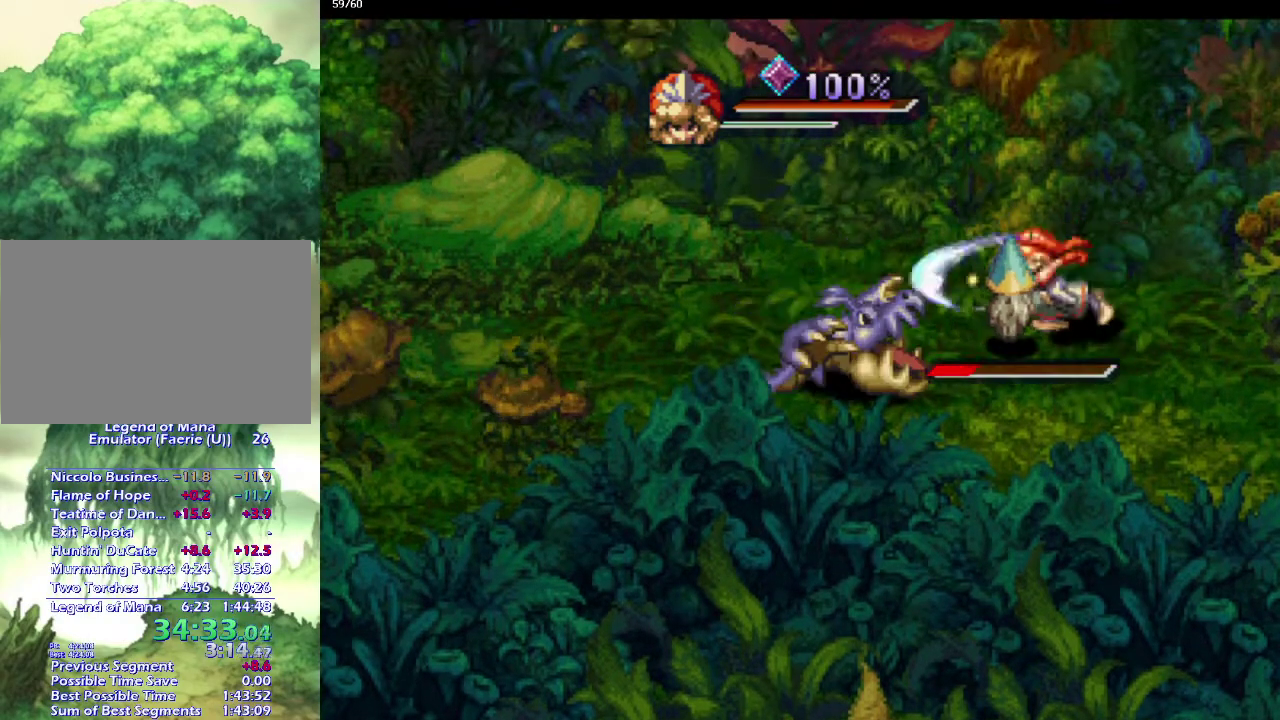
{"buttons": [], "left_stick": "center", "right_stick": "center", "events": [[50, "CIRCLE", "up"], [117, "CIRCLE", "down"], [233, "CIRCLE", "up"]]}
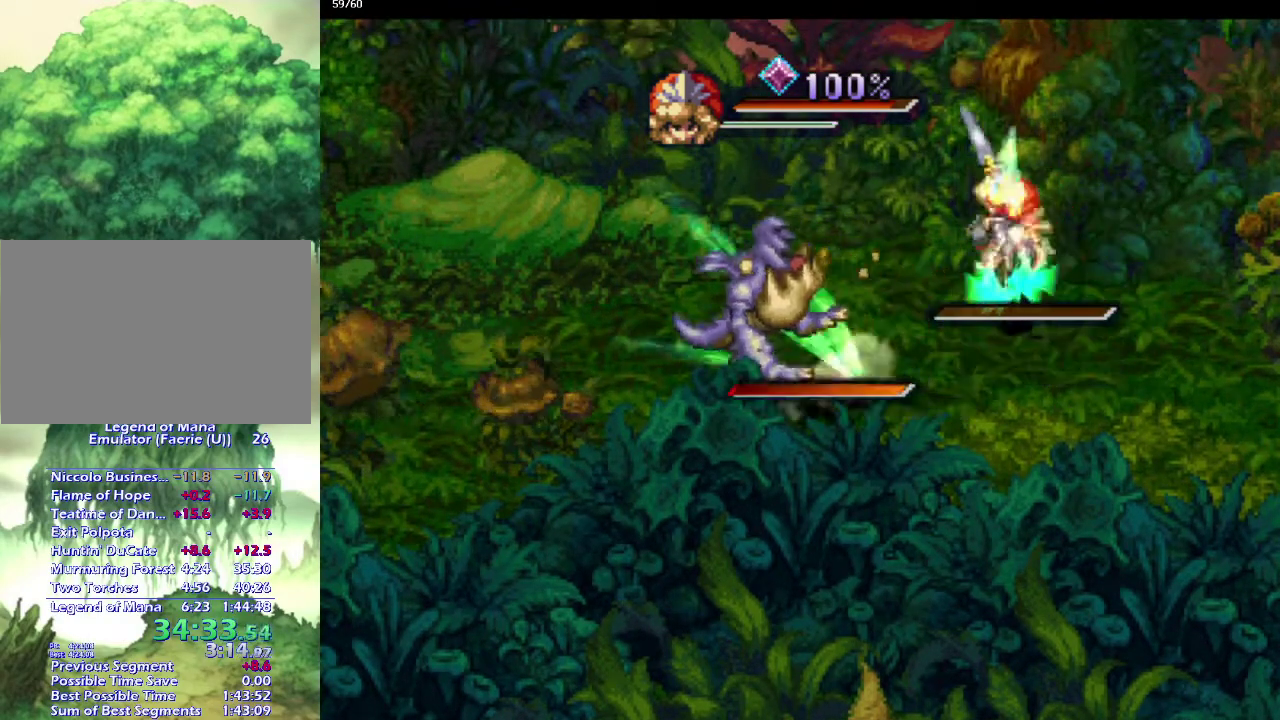
{"buttons": ["SQUARE"], "left_stick": "center", "right_stick": "center", "events": [[83, "DPAD_DOWN", "down"], [417, "DPAD_DOWN", "up"], [417, "SQUARE", "down"]]}
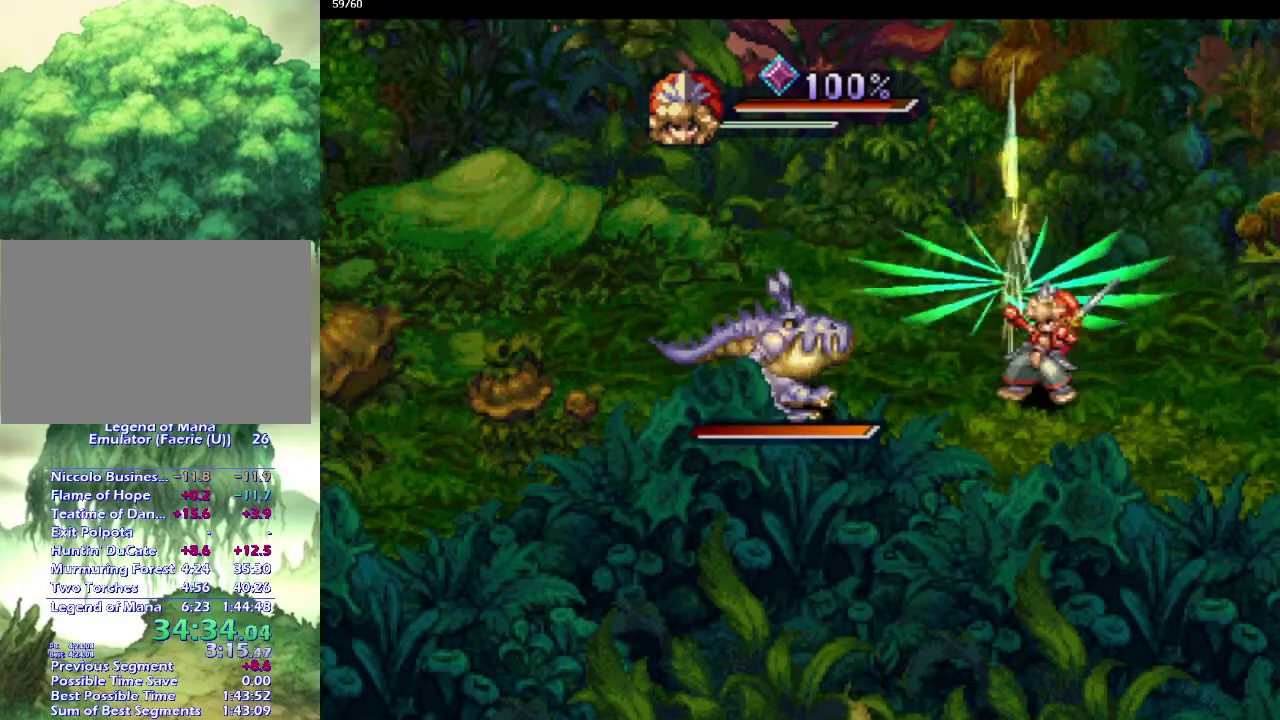
{"buttons": [], "left_stick": "left", "right_stick": "center", "events": [[33, "L1", "down"], [50, "SQUARE", "up"], [150, "L1", "up"], [267, "L1", "down"], [383, "L1", "up"], [500, "left_stick", "left"]]}
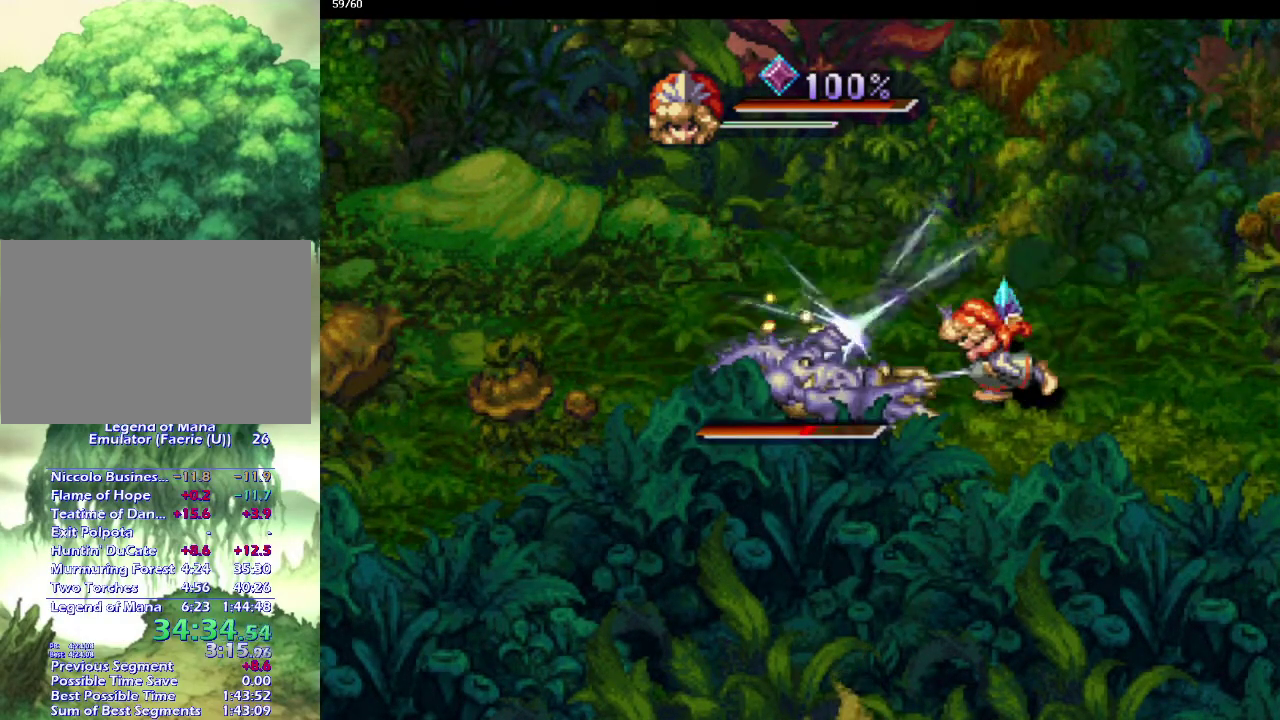
{"buttons": [], "left_stick": "center", "right_stick": "center", "events": [[183, "SQUARE", "down"], [183, "left_stick", "center"], [283, "L1", "down"], [283, "SQUARE", "up"], [400, "L1", "up"]]}
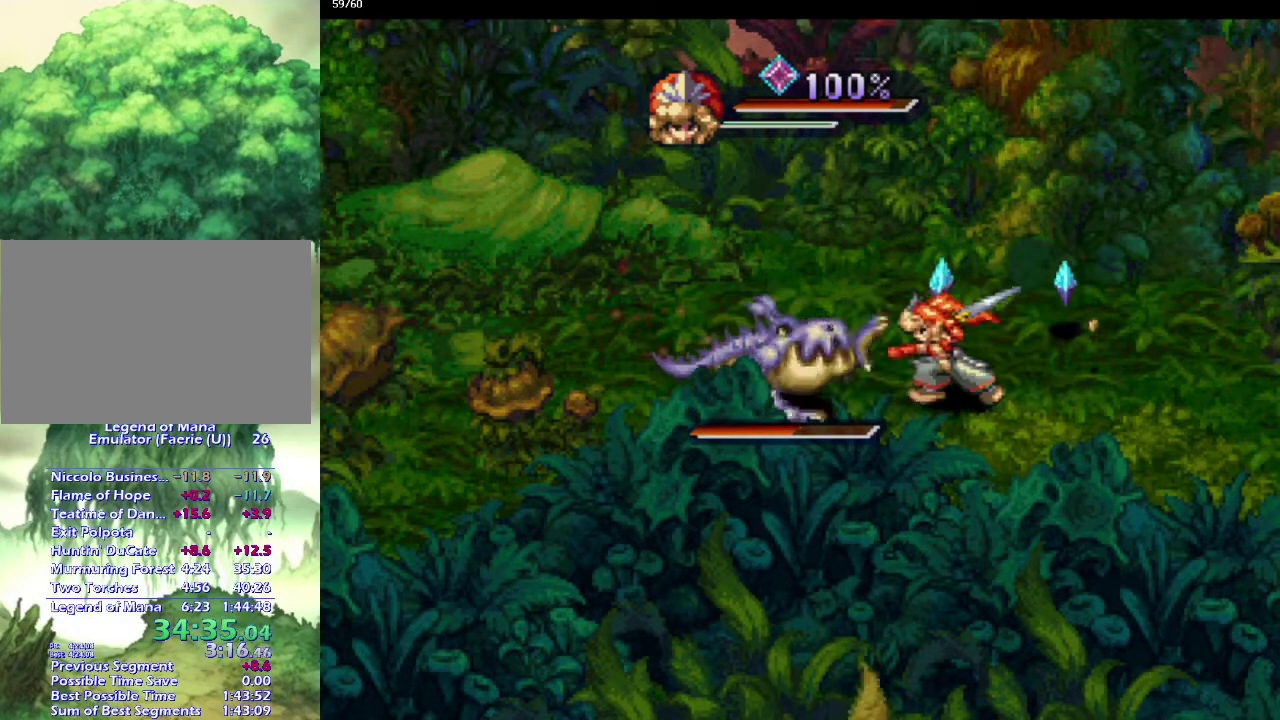
{"buttons": [], "left_stick": "center", "right_stick": "center", "events": [[117, "CIRCLE", "down"], [183, "CIRCLE", "up"], [267, "CIRCLE", "down"], [367, "CIRCLE", "up"]]}
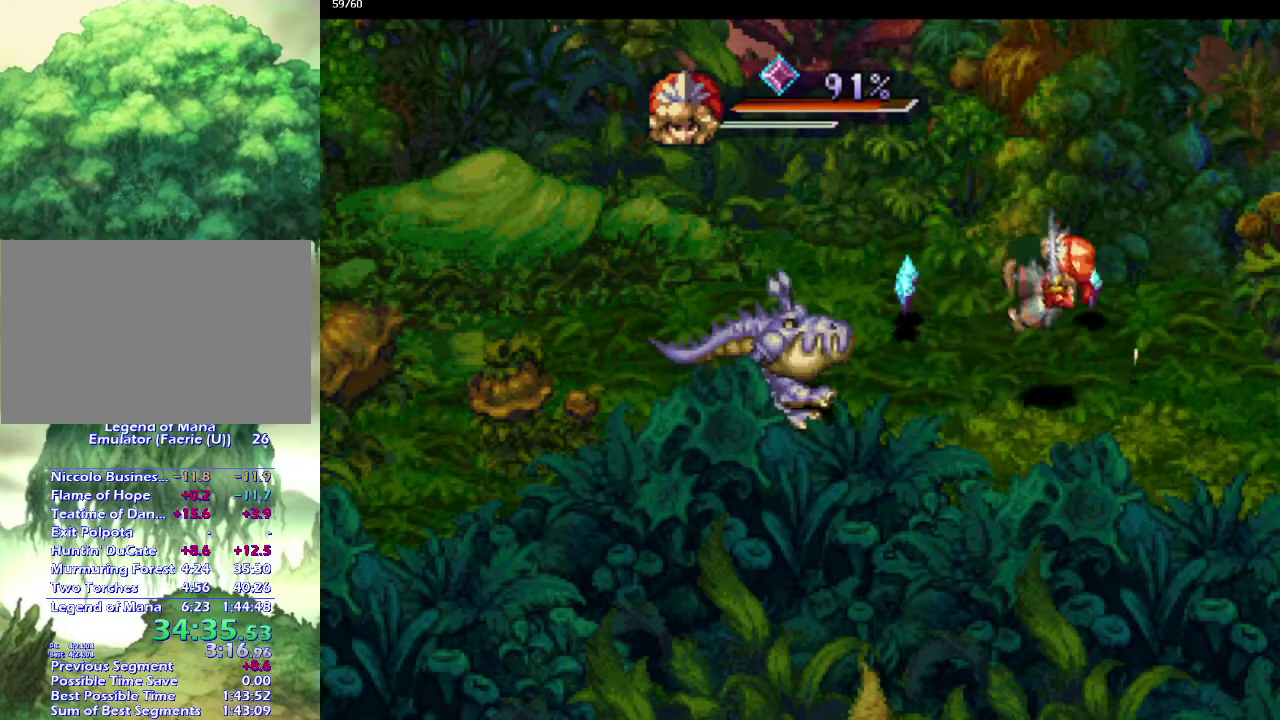
{"buttons": [], "left_stick": "left", "right_stick": "center", "events": [[200, "left_stick", "left"], [300, "left_stick", "up-left"], [350, "left_stick", "left"], [400, "left_stick", "down-left"], [483, "left_stick", "left"]]}